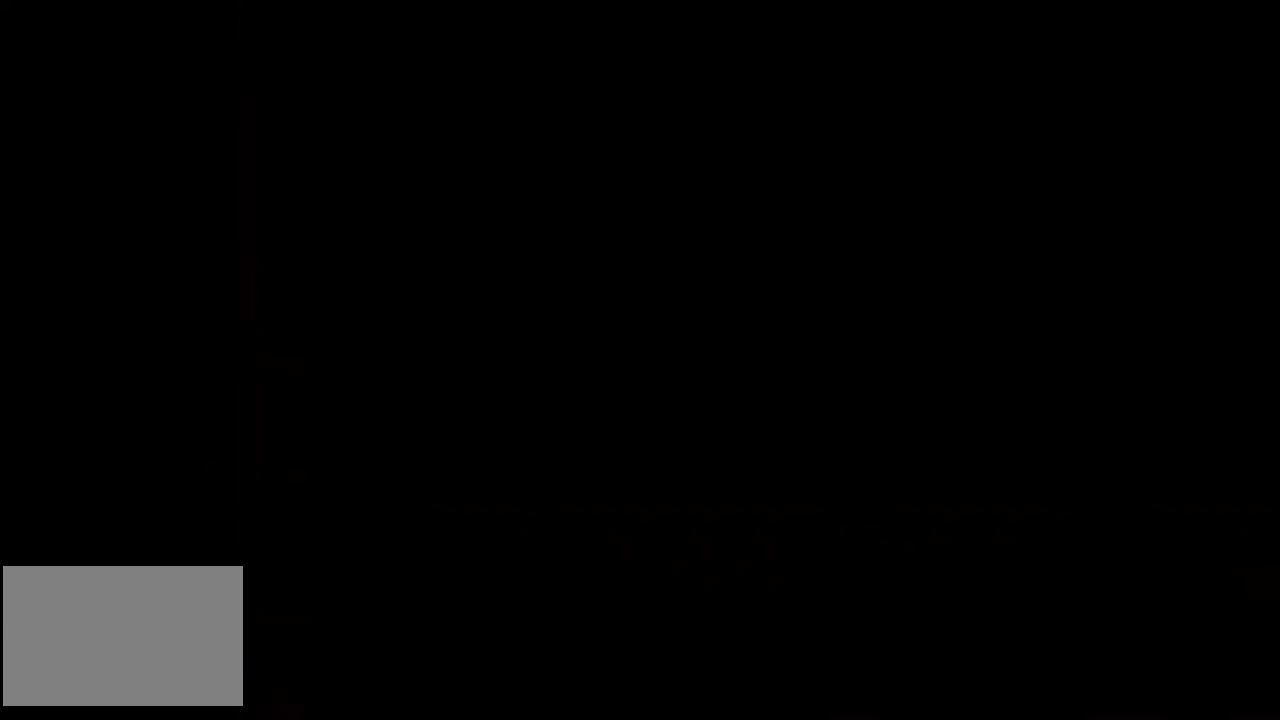
Gameplay with a controller (Nintendo layout); each line is a JSON object with the inputs held at the frame after it. "events" lists button and stick changes between this image and that frame as [ms after this image, input, new state], when the widget could be followed in between. Not read: L3 R3 SELECT.
{"buttons": ["START"], "events": [[50, "START", "up"], [450, "START", "down"]]}
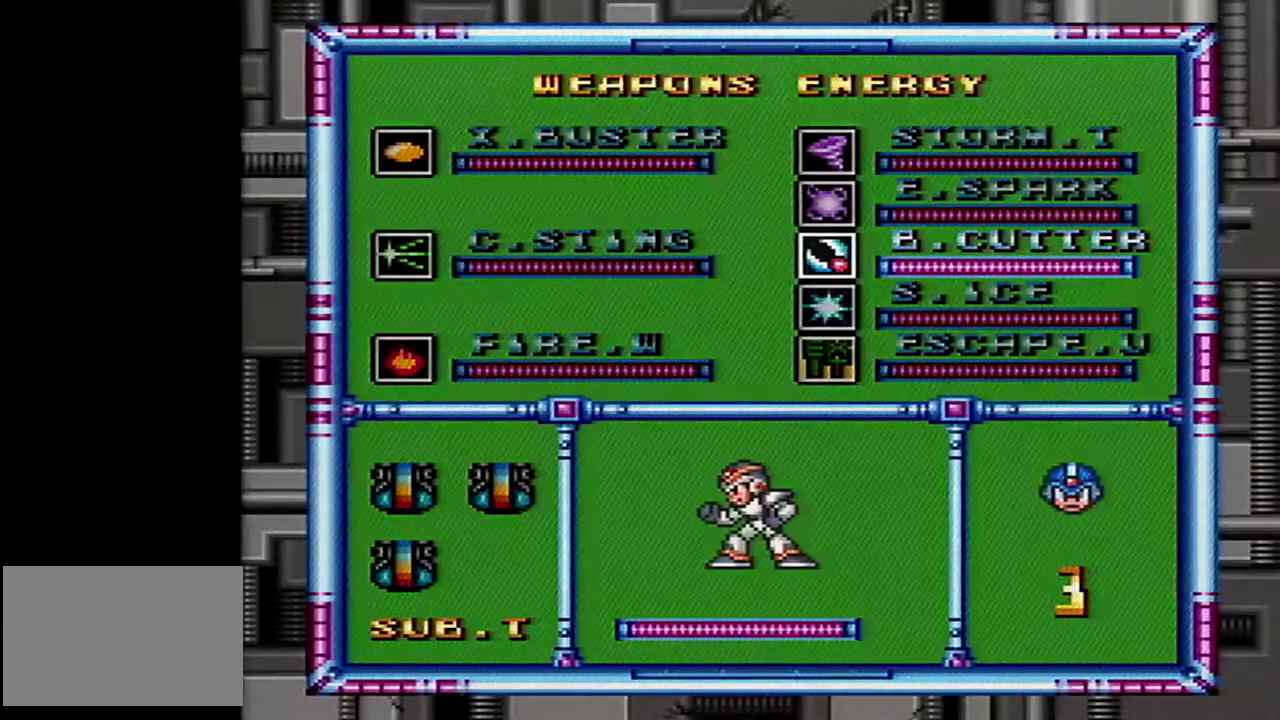
{"buttons": [], "events": [[133, "START", "up"], [233, "R1", "down"], [483, "R1", "up"]]}
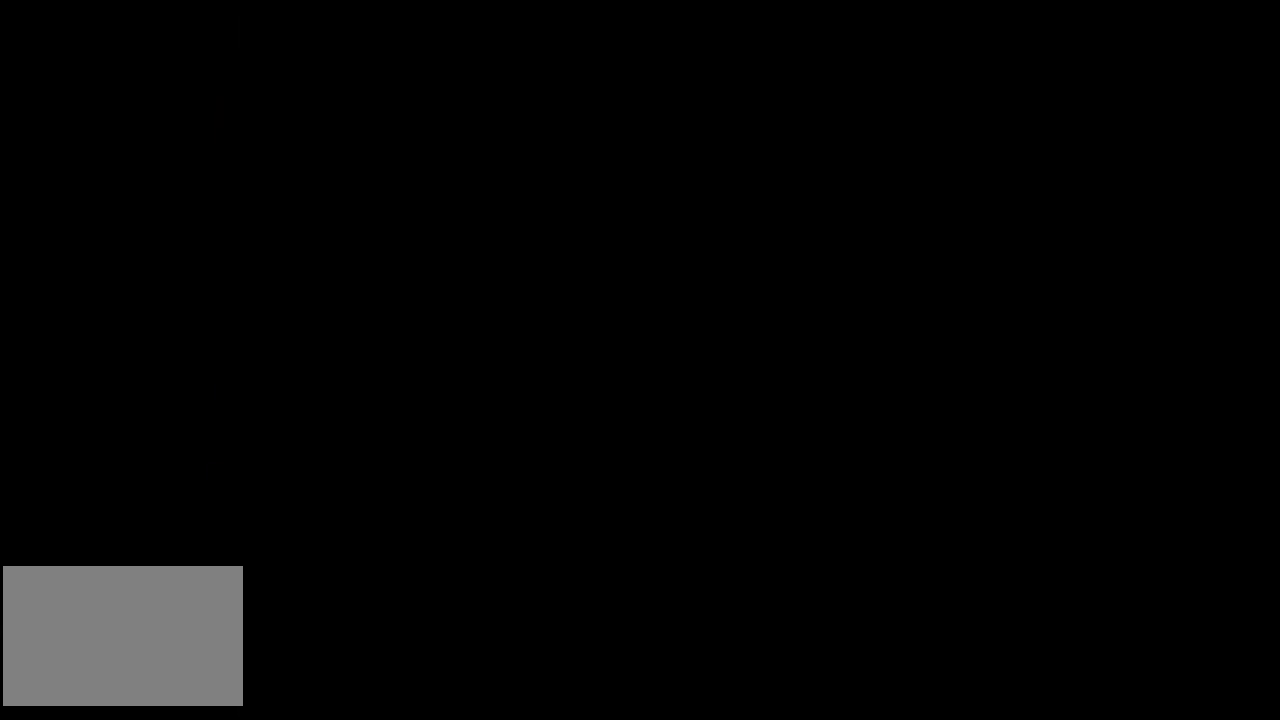
{"buttons": ["A", "DPAD_RIGHT"], "events": [[150, "DPAD_RIGHT", "down"], [333, "A", "down"]]}
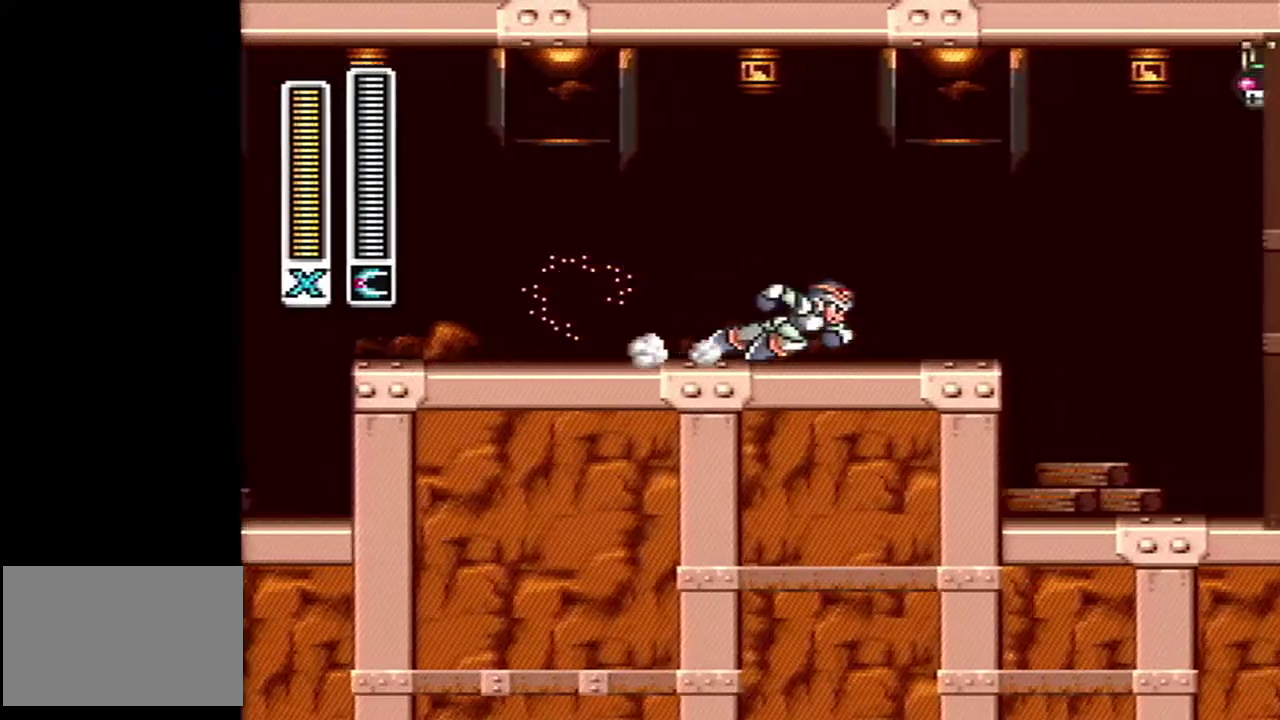
{"buttons": ["DPAD_RIGHT"], "events": [[233, "A", "up"]]}
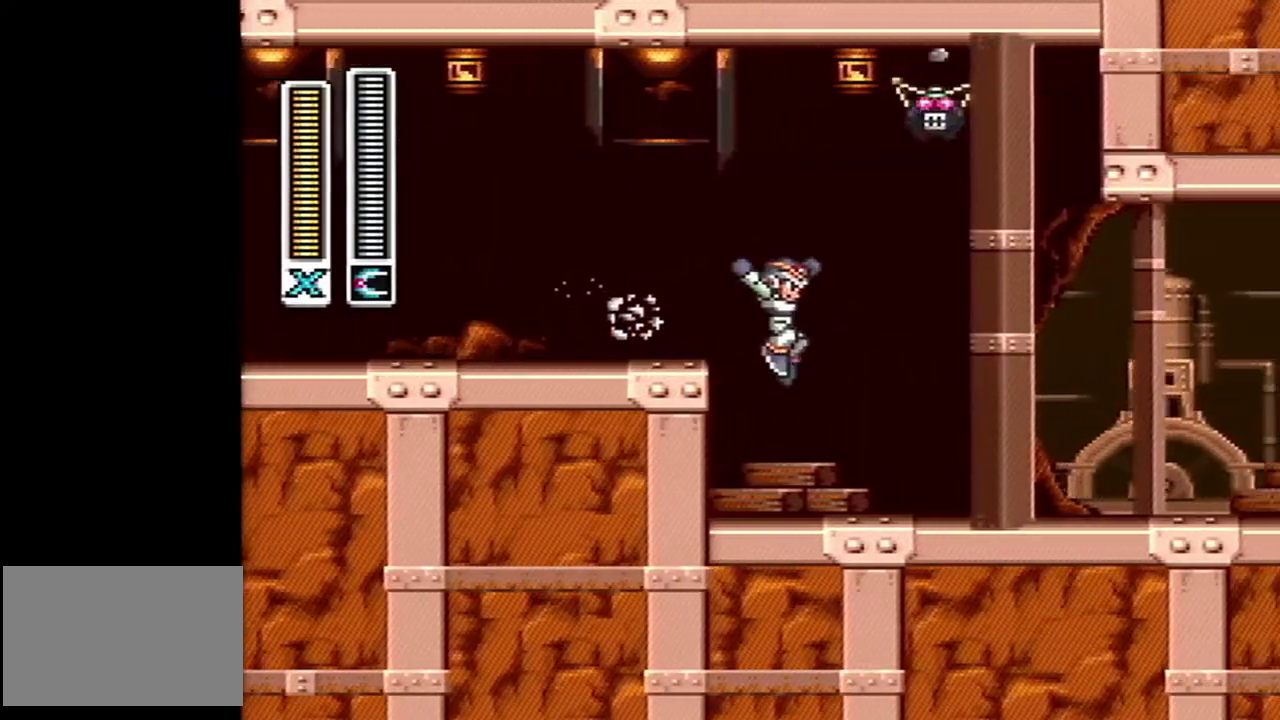
{"buttons": ["A", "DPAD_RIGHT"], "events": [[333, "Y", "down"], [400, "A", "down"], [400, "Y", "up"]]}
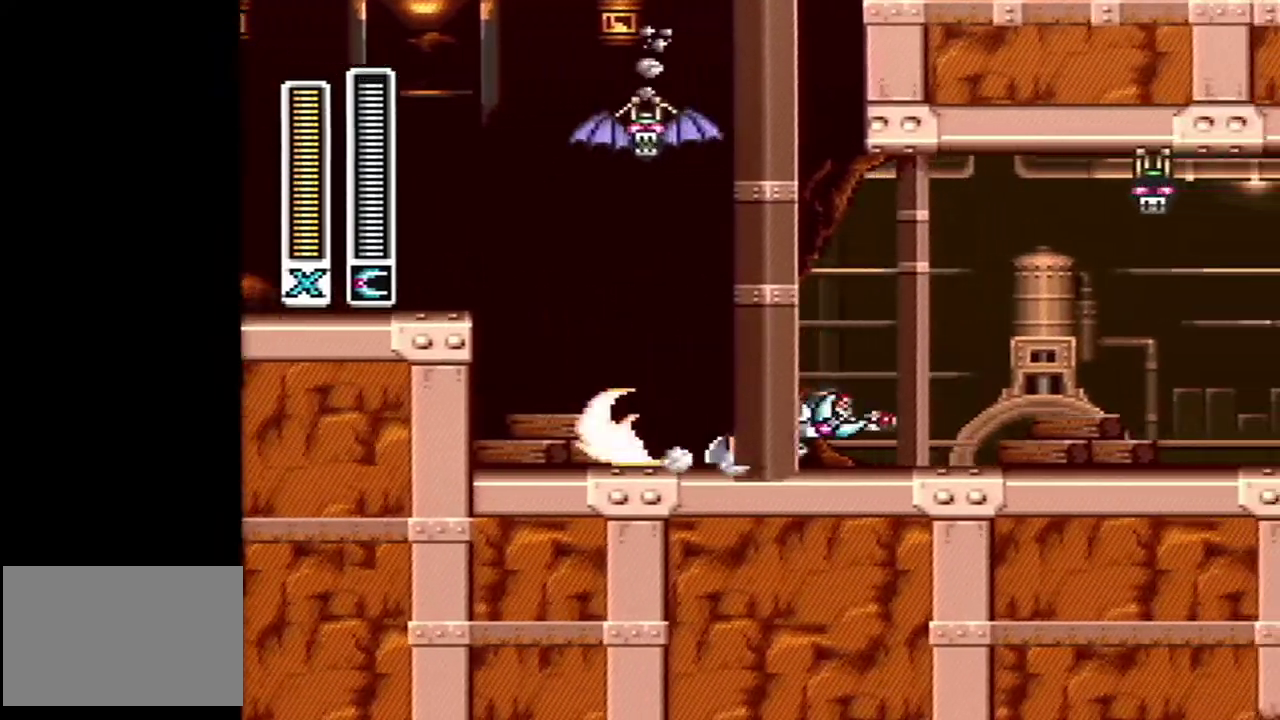
{"buttons": ["A", "DPAD_RIGHT"], "events": []}
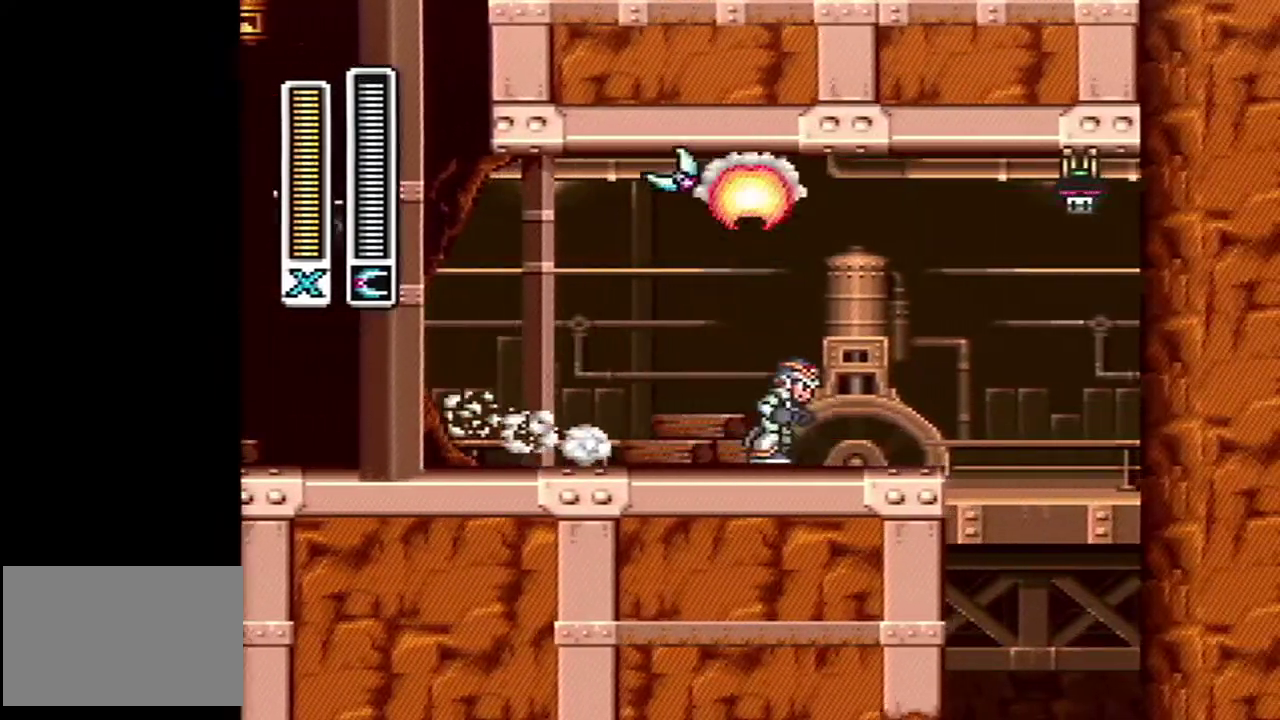
{"buttons": ["DPAD_RIGHT"], "events": [[83, "A", "up"]]}
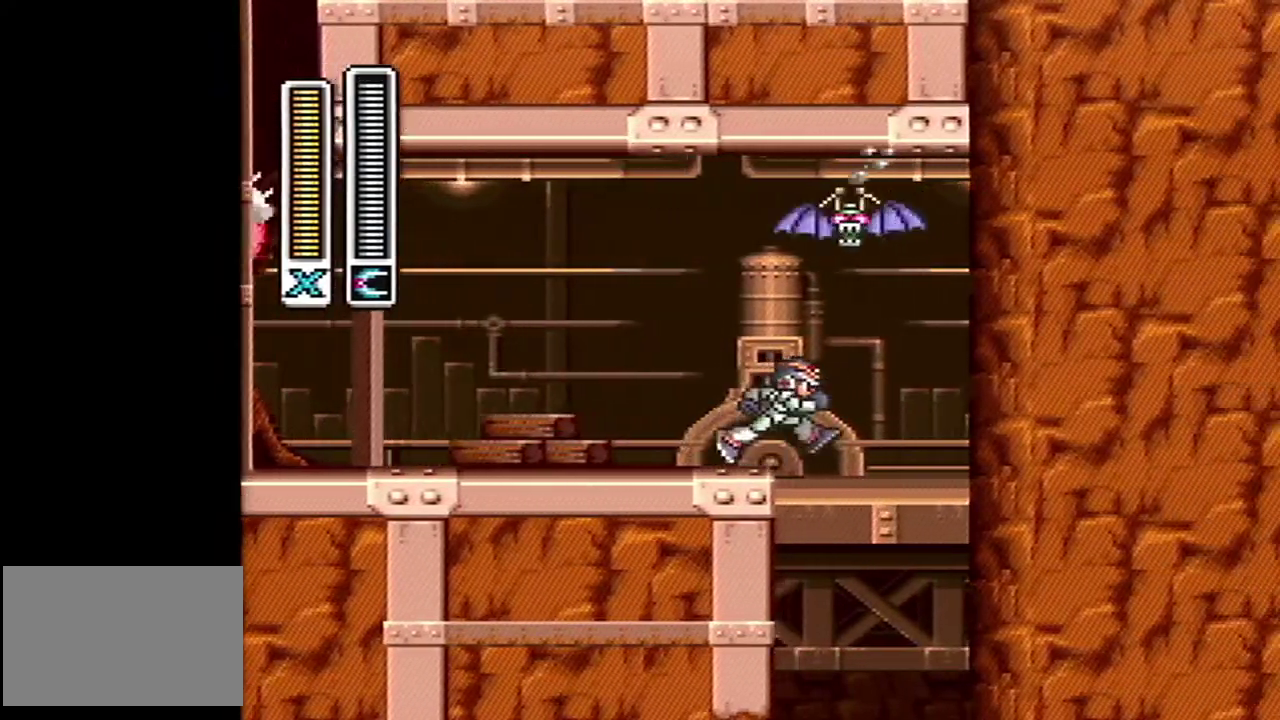
{"buttons": [], "events": [[150, "DPAD_RIGHT", "up"]]}
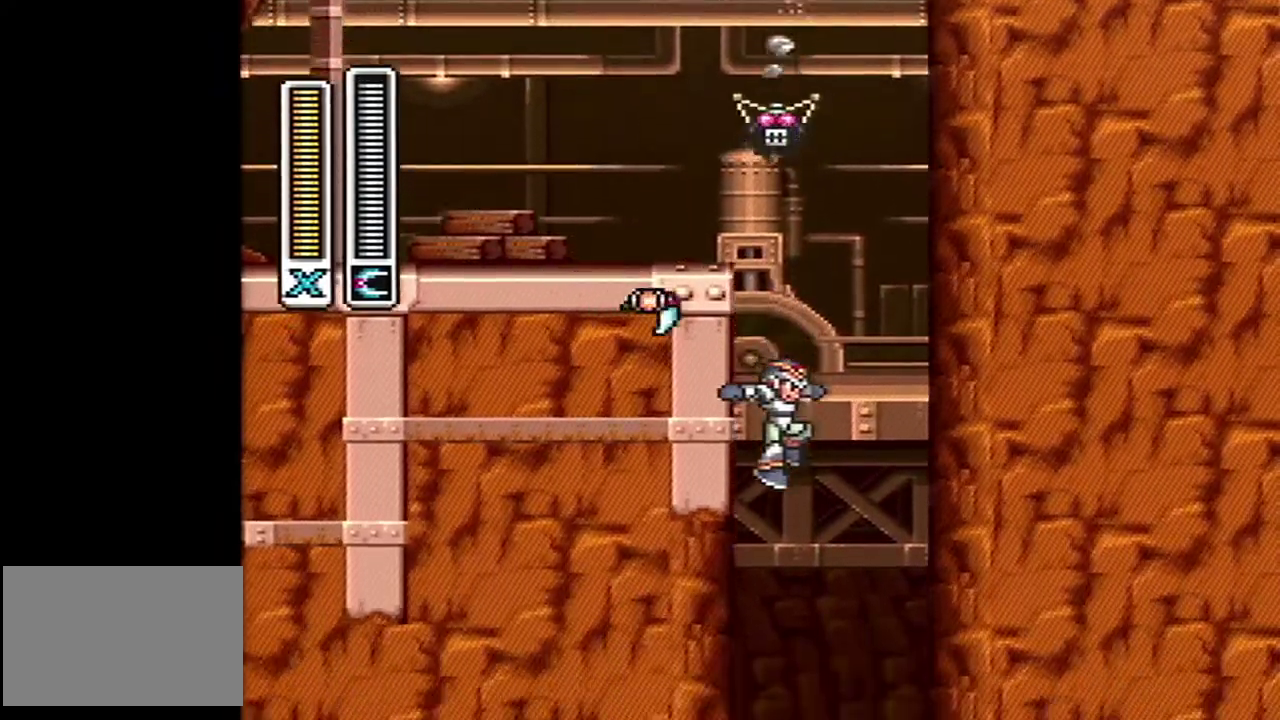
{"buttons": ["DPAD_LEFT"], "events": [[50, "DPAD_LEFT", "down"]]}
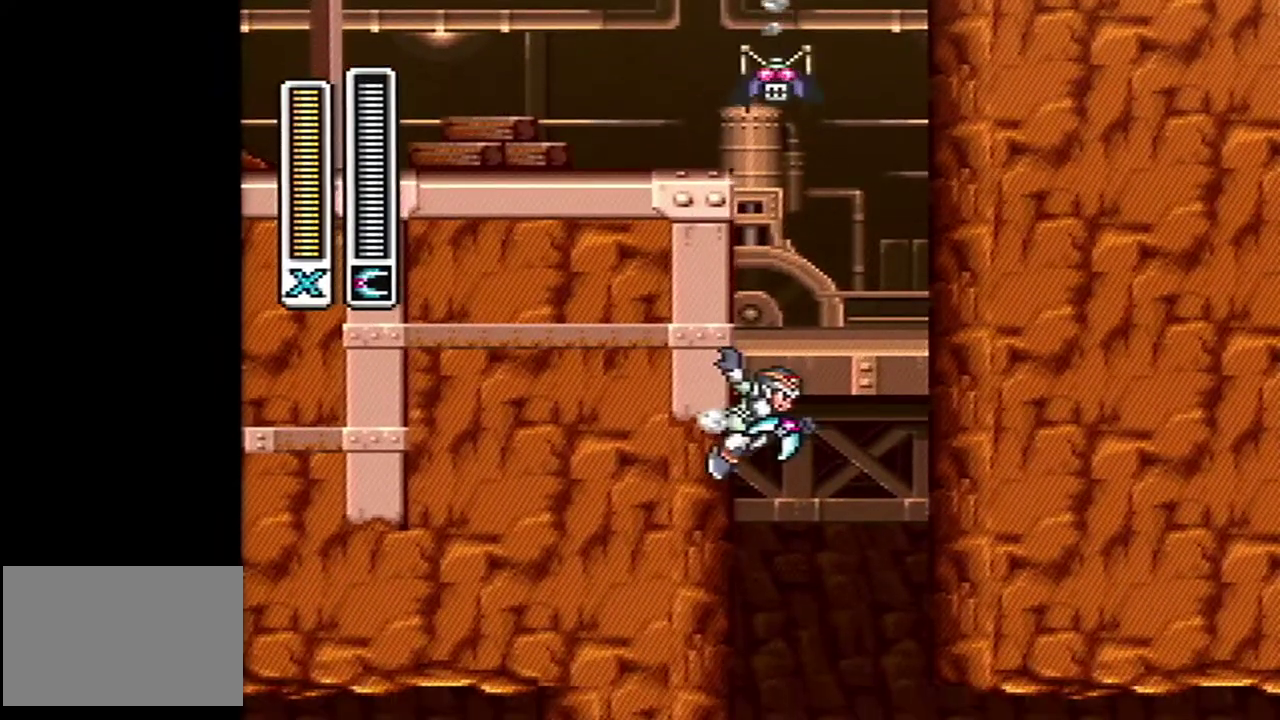
{"buttons": ["DPAD_RIGHT"], "events": [[333, "DPAD_LEFT", "up"], [417, "DPAD_RIGHT", "down"]]}
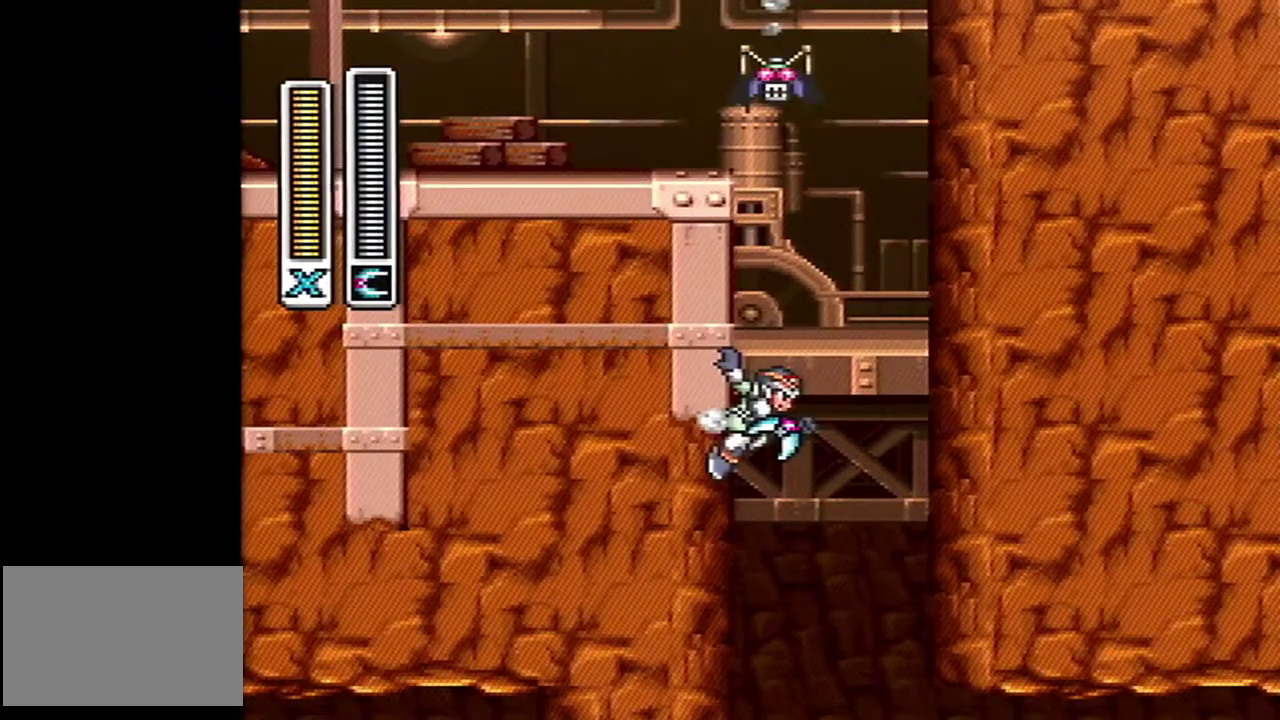
{"buttons": ["DPAD_RIGHT"], "events": []}
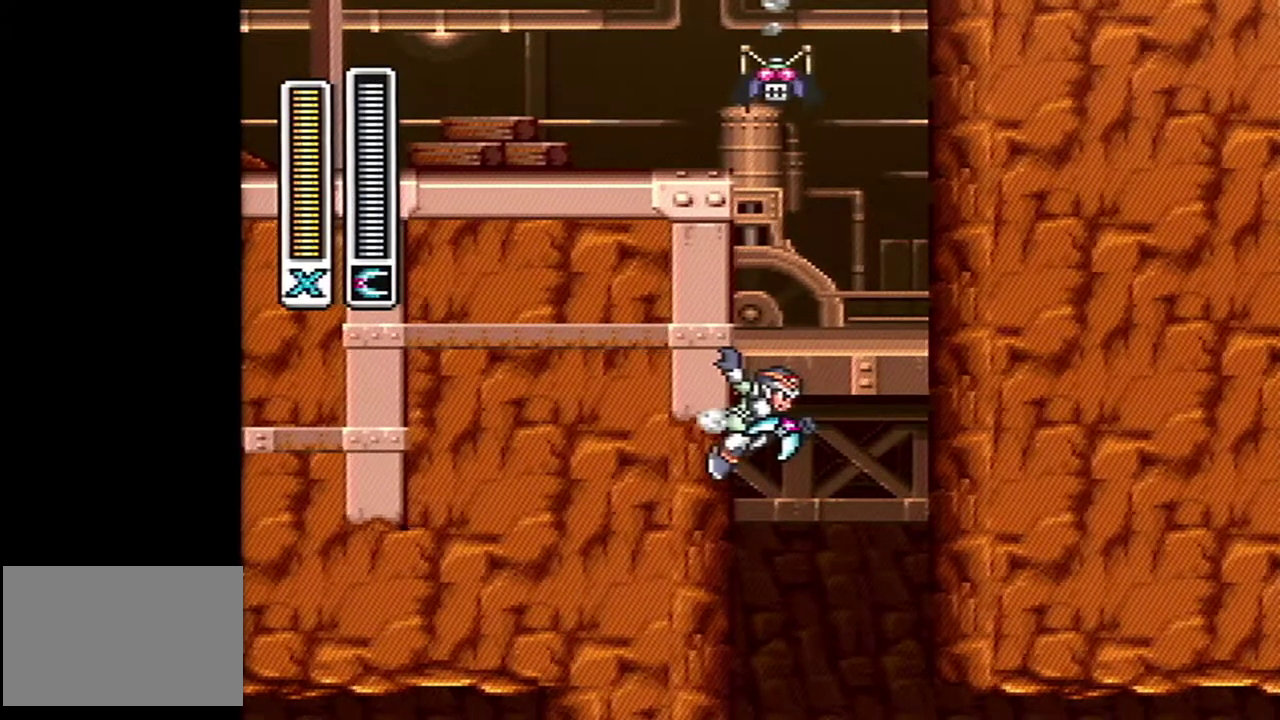
{"buttons": ["DPAD_RIGHT"], "events": []}
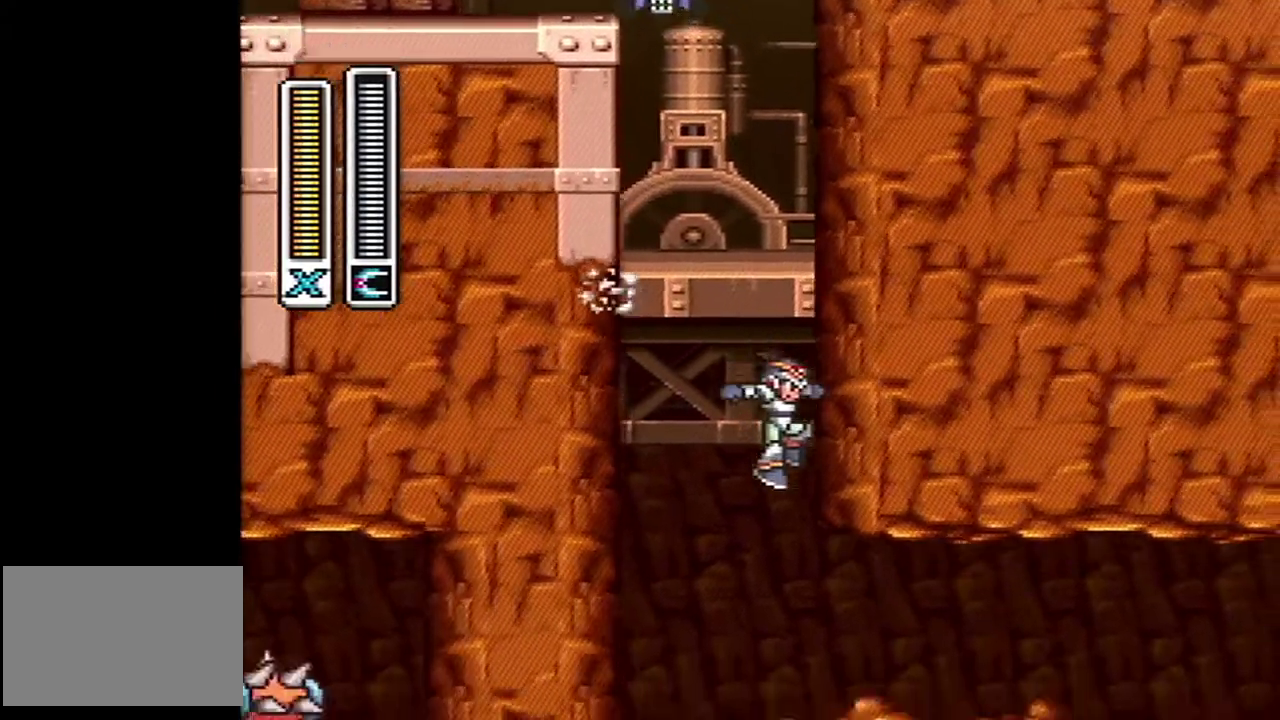
{"buttons": ["DPAD_LEFT"], "events": [[50, "DPAD_RIGHT", "up"], [83, "R1", "down"], [117, "L1", "down"], [200, "R1", "up"], [267, "L1", "up"], [367, "DPAD_LEFT", "down"]]}
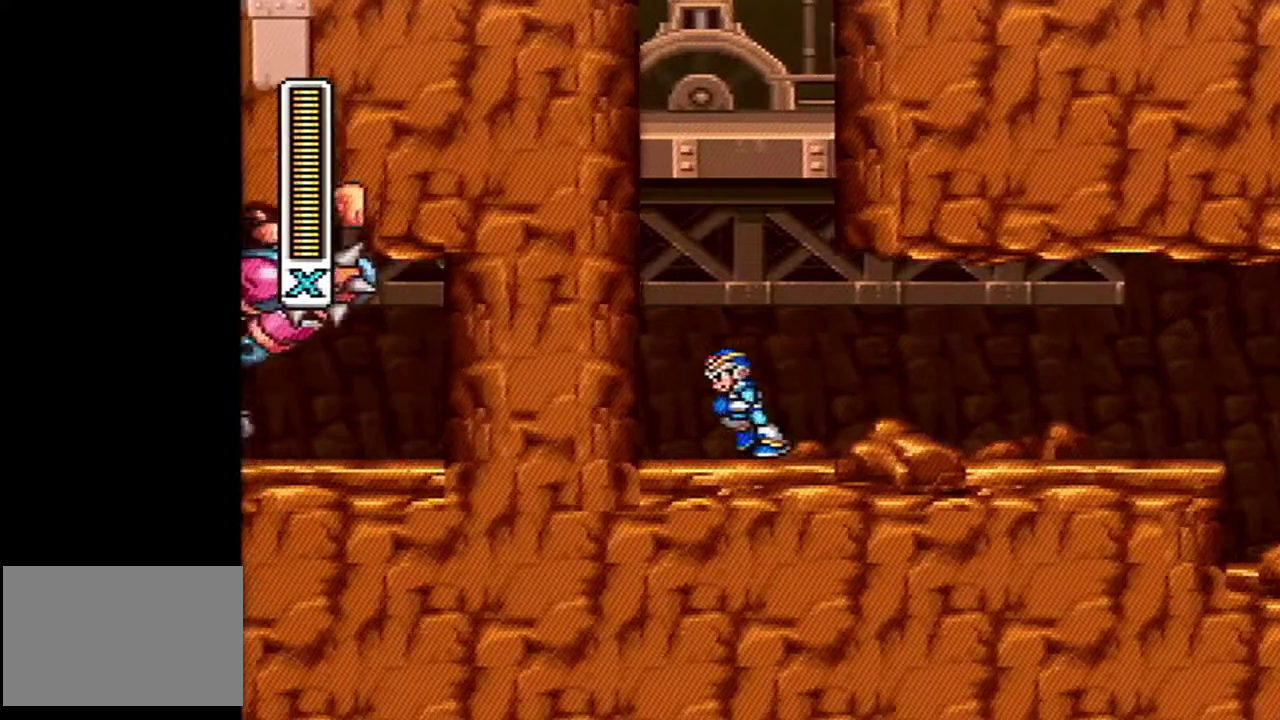
{"buttons": ["A", "B"], "events": [[17, "A", "down"], [50, "B", "down"], [267, "A", "up"], [300, "B", "up"], [350, "A", "down"], [350, "B", "down"], [350, "DPAD_LEFT", "up"]]}
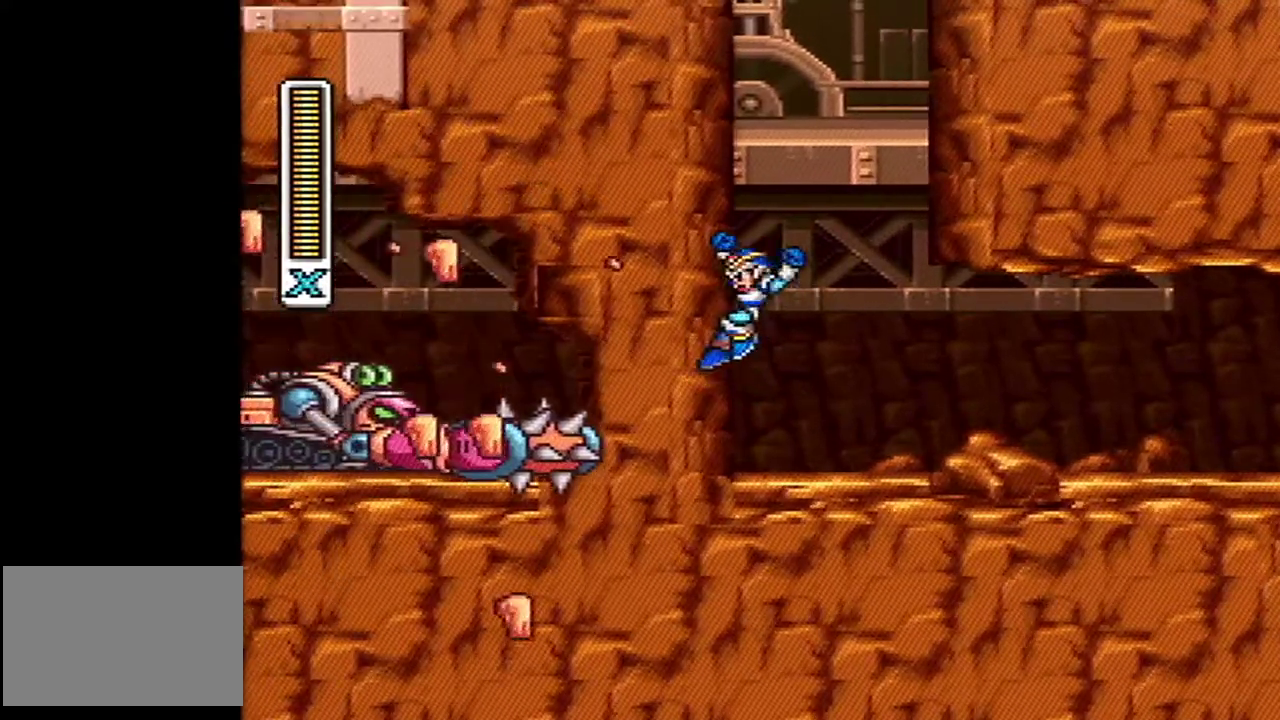
{"buttons": ["A", "B", "DPAD_RIGHT"], "events": [[83, "DPAD_RIGHT", "down"], [367, "A", "up"], [417, "A", "down"]]}
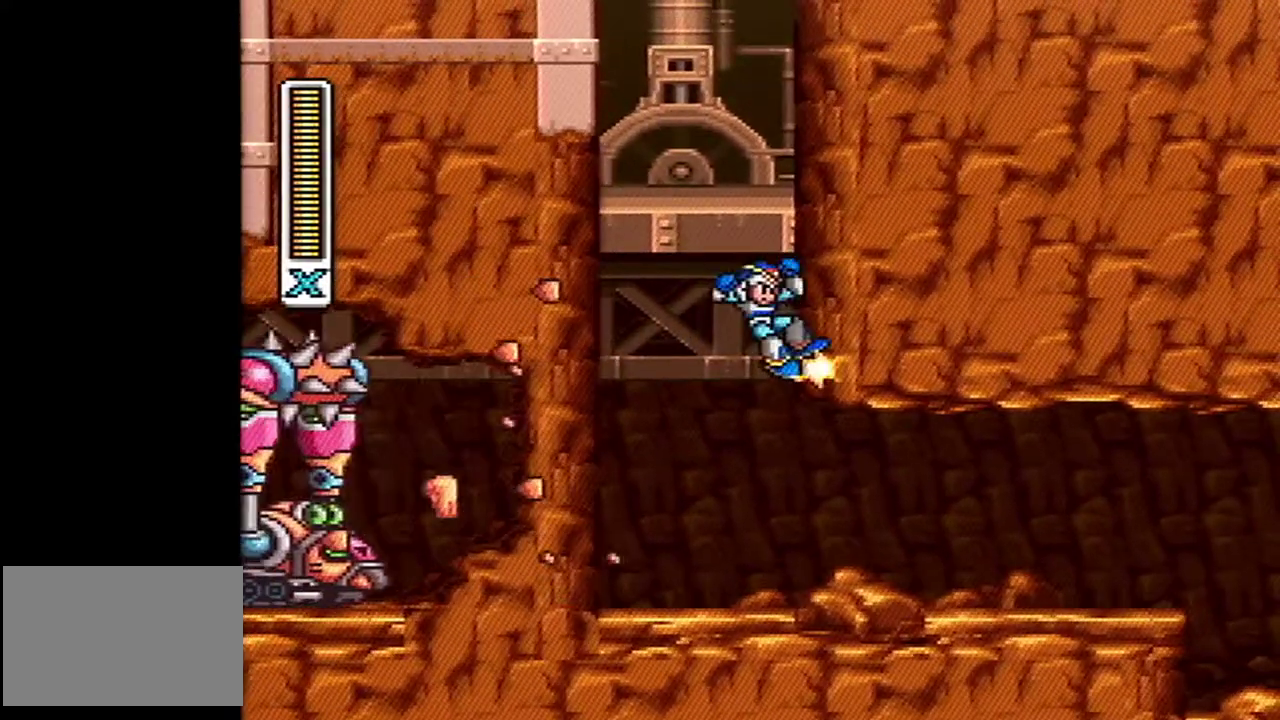
{"buttons": ["DPAD_LEFT"], "events": [[50, "DPAD_RIGHT", "up"], [267, "DPAD_LEFT", "down"], [433, "A", "up"], [433, "B", "up"]]}
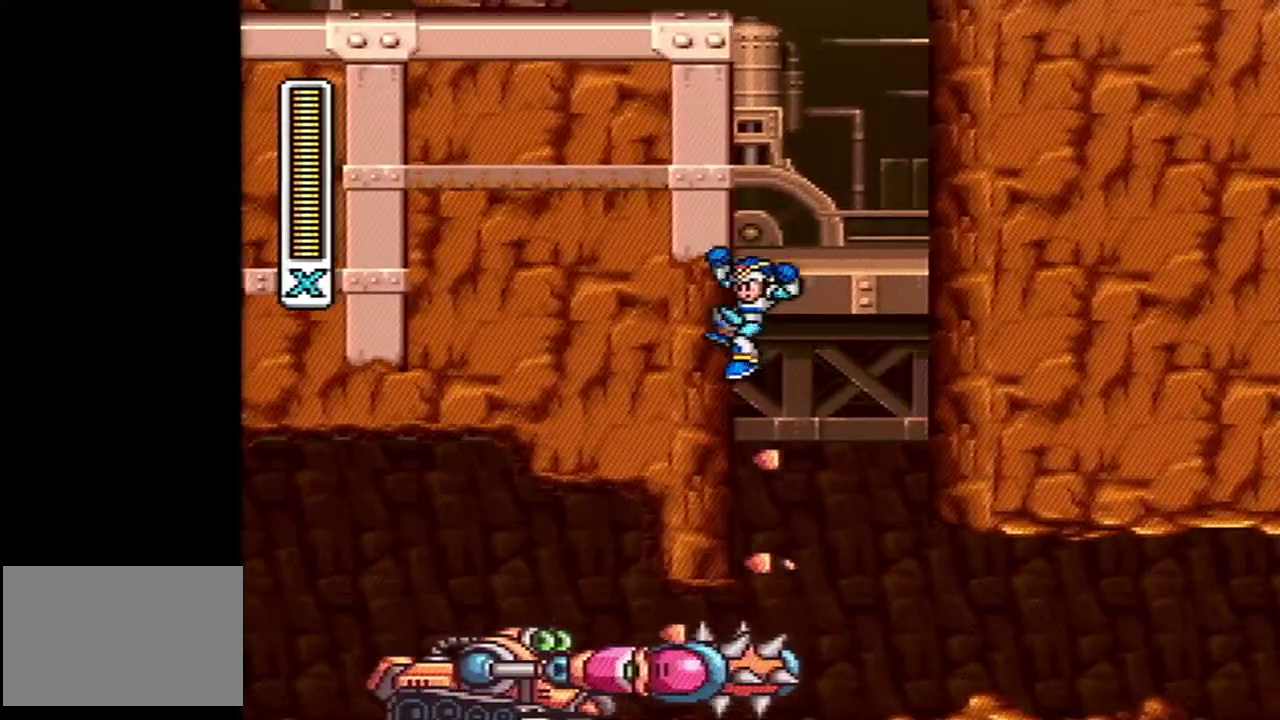
{"buttons": ["B"], "events": [[17, "B", "down"], [150, "DPAD_LEFT", "up"]]}
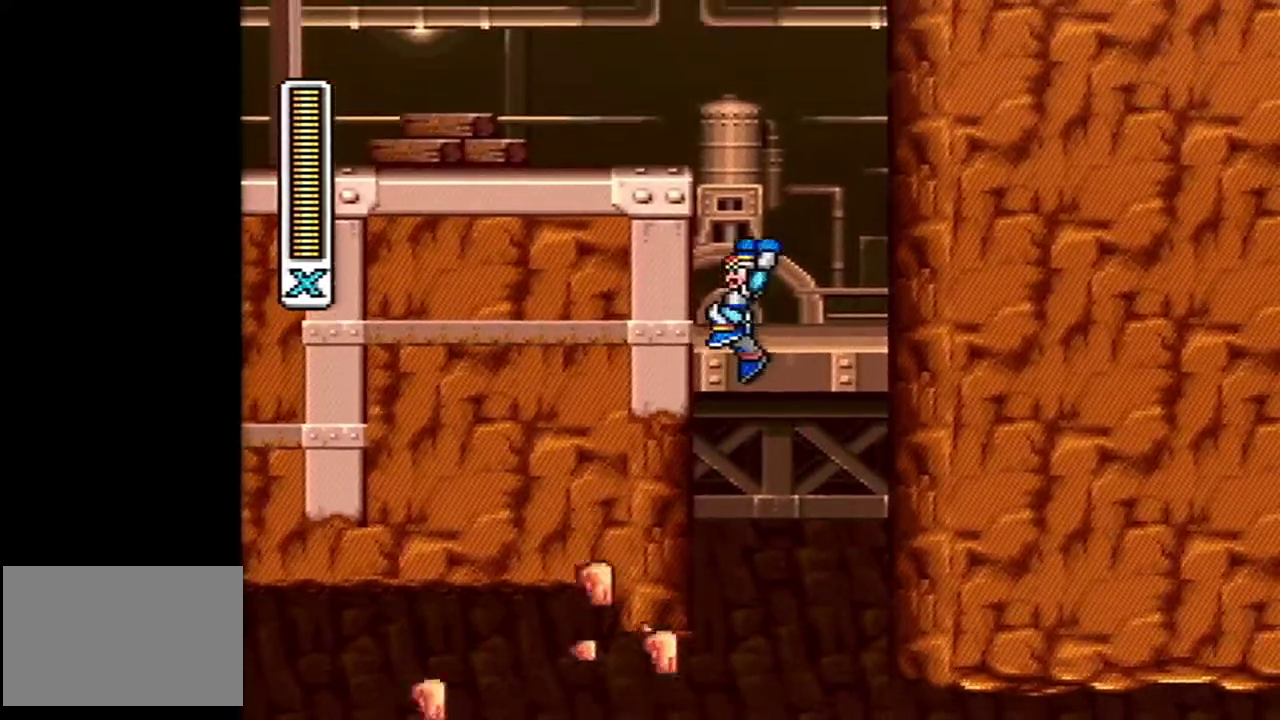
{"buttons": ["DPAD_LEFT"], "events": [[133, "DPAD_LEFT", "down"], [167, "B", "up"], [350, "DPAD_LEFT", "up"], [450, "DPAD_LEFT", "down"]]}
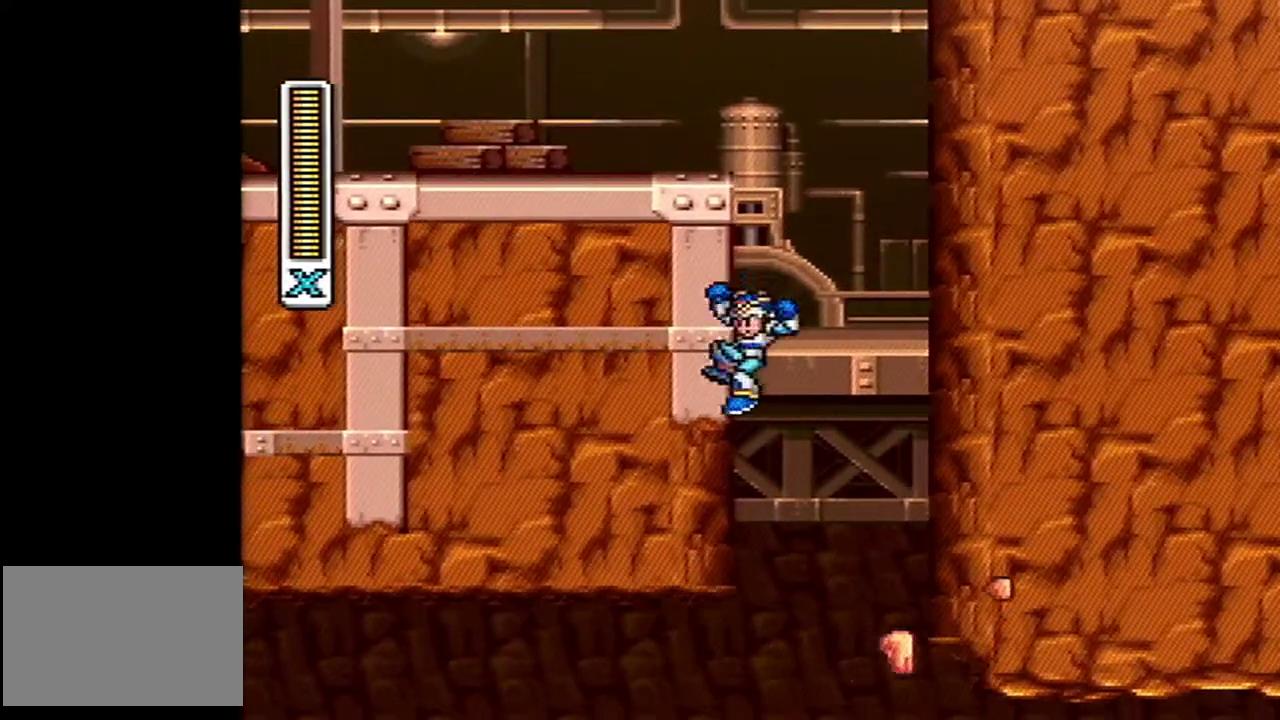
{"buttons": [], "events": [[17, "DPAD_LEFT", "up"]]}
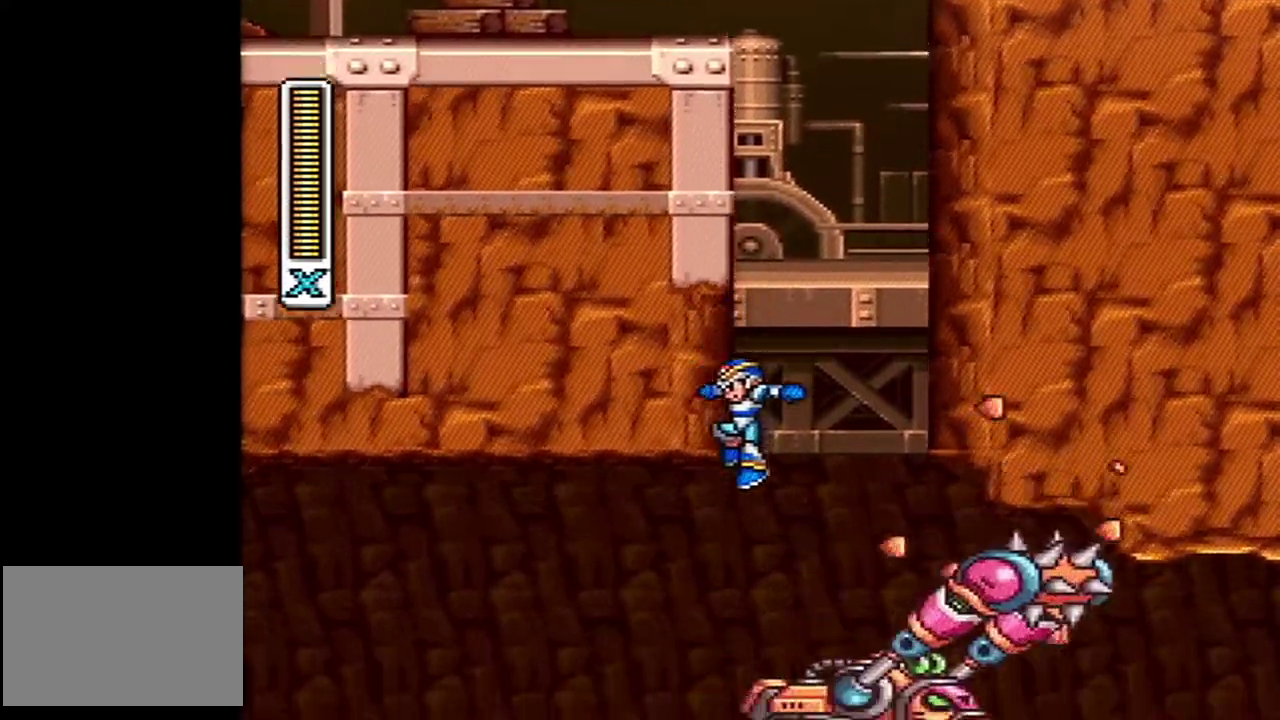
{"buttons": ["A", "DPAD_LEFT"], "events": [[117, "DPAD_LEFT", "down"], [433, "A", "down"]]}
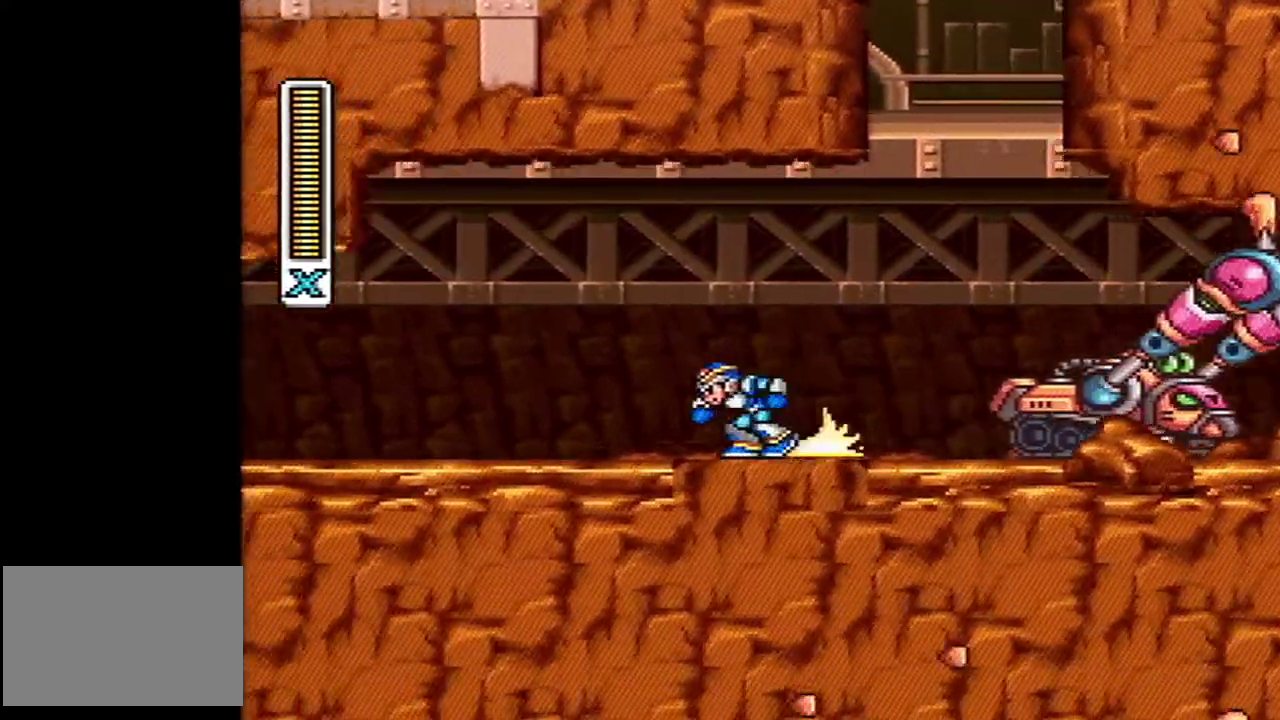
{"buttons": ["DPAD_LEFT"], "events": [[333, "B", "down"], [367, "A", "up"], [450, "B", "up"]]}
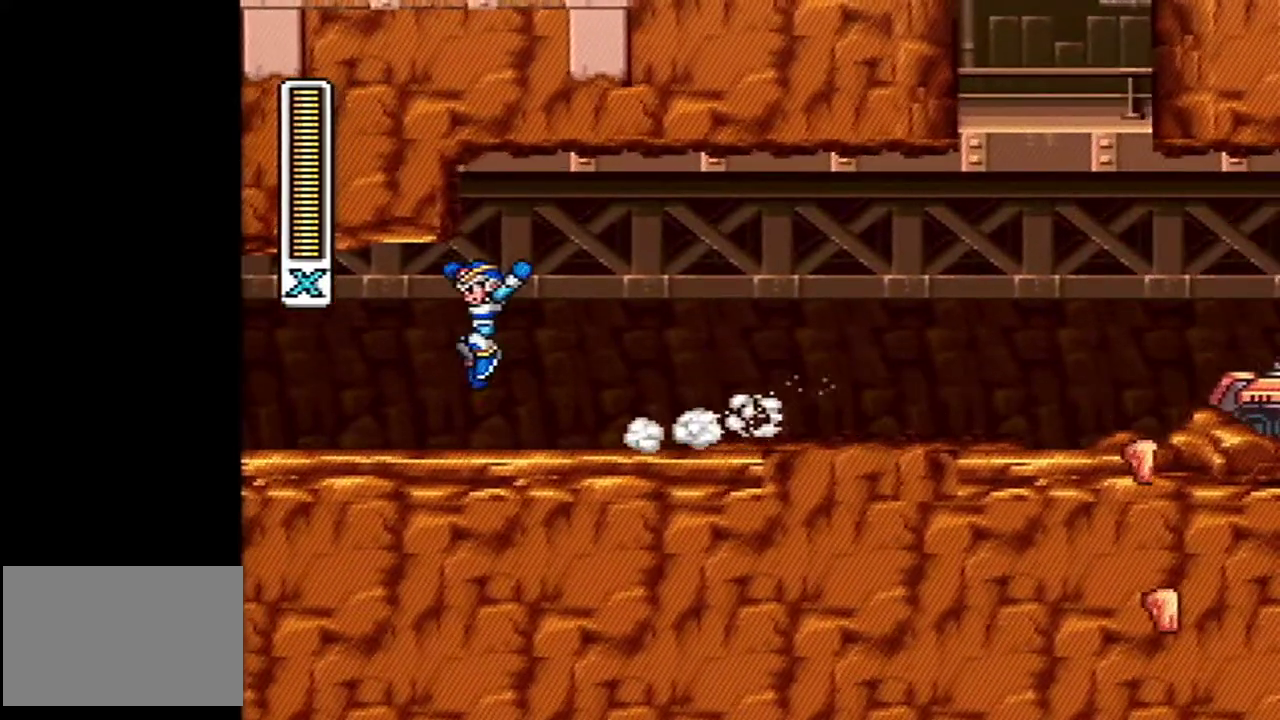
{"buttons": ["DPAD_LEFT"], "events": [[83, "DPAD_LEFT", "up"], [267, "DPAD_RIGHT", "down"], [350, "DPAD_RIGHT", "up"], [417, "DPAD_LEFT", "down"]]}
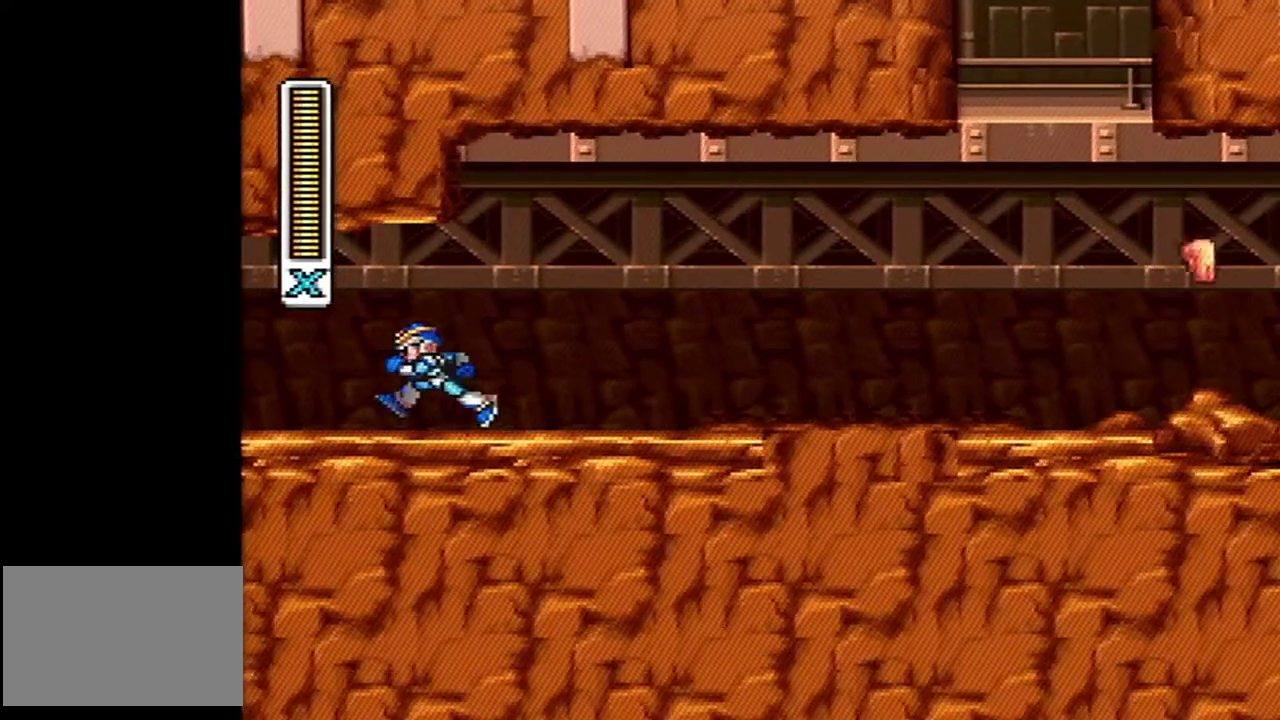
{"buttons": [], "events": [[83, "DPAD_LEFT", "up"], [117, "DPAD_RIGHT", "down"], [183, "DPAD_RIGHT", "up"], [250, "DPAD_LEFT", "down"], [367, "DPAD_LEFT", "up"], [417, "DPAD_RIGHT", "down"], [483, "DPAD_RIGHT", "up"]]}
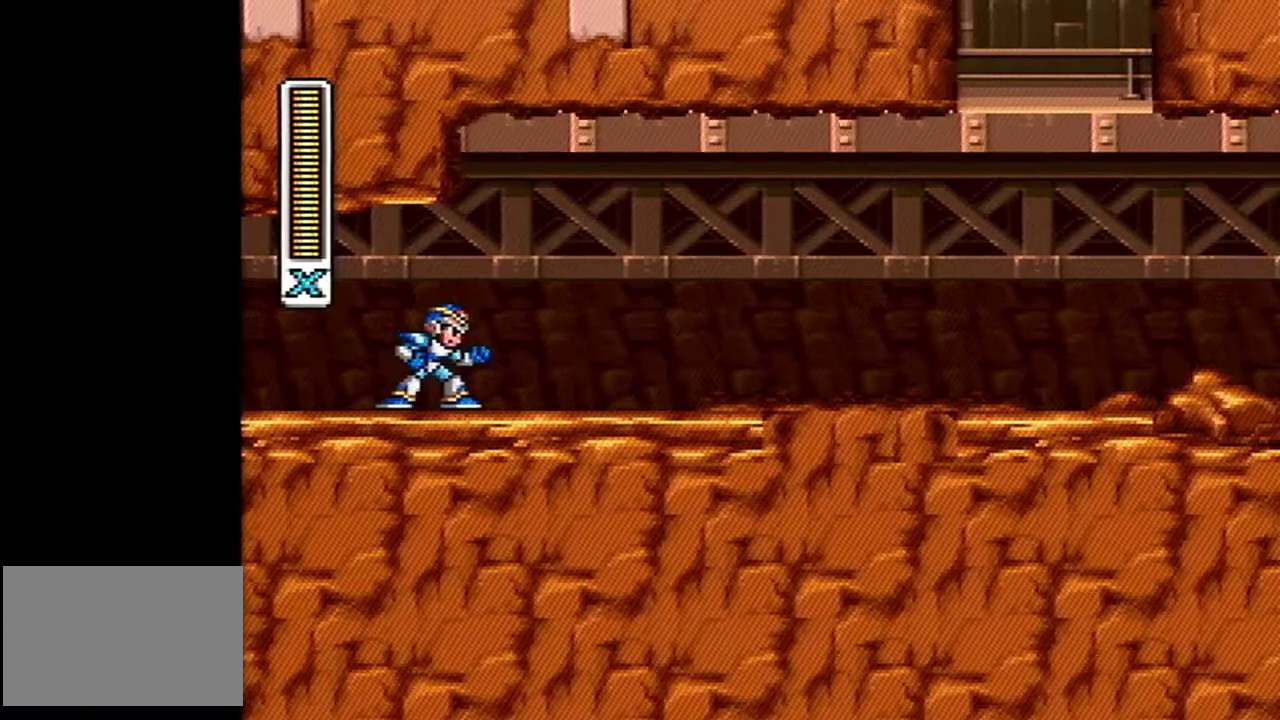
{"buttons": ["L1"], "events": [[300, "L1", "down"]]}
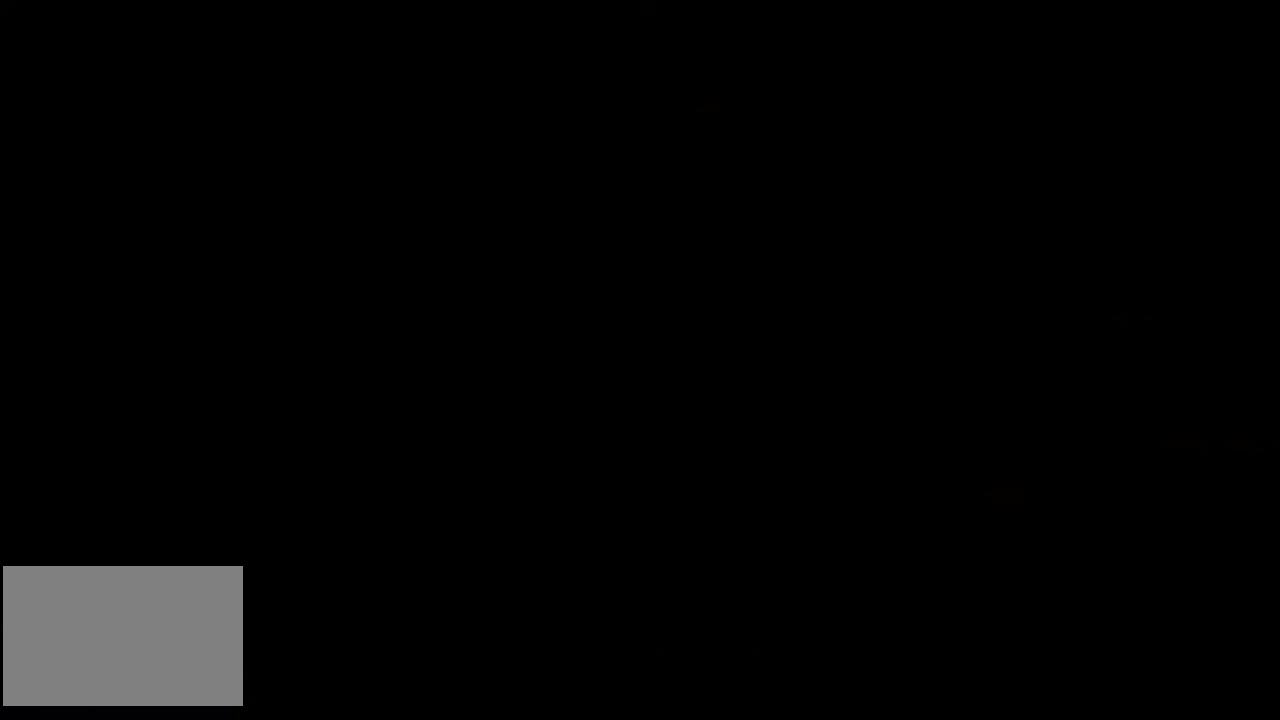
{"buttons": [], "events": [[50, "L1", "up"]]}
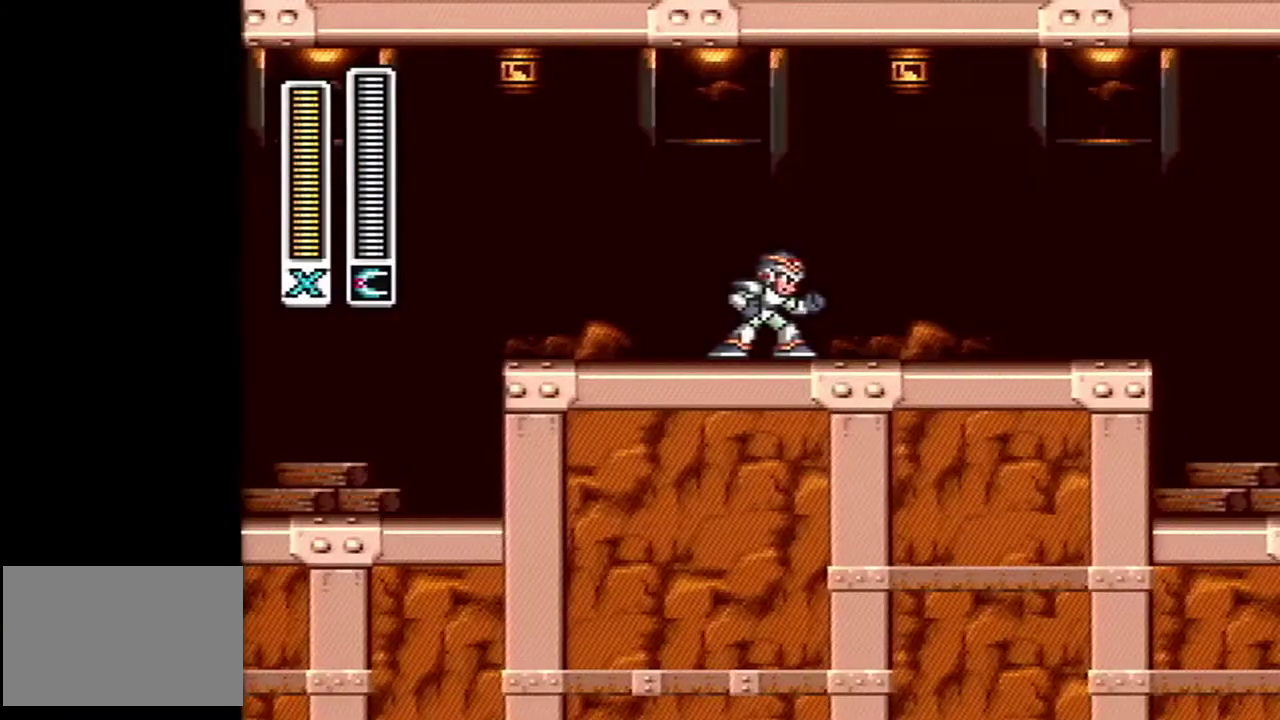
{"buttons": ["L1", "R1", "DPAD_RIGHT"], "events": [[50, "A", "down"], [50, "DPAD_RIGHT", "down"], [350, "B", "down"], [350, "L1", "down"], [383, "R1", "down"], [450, "A", "up"], [450, "B", "up"]]}
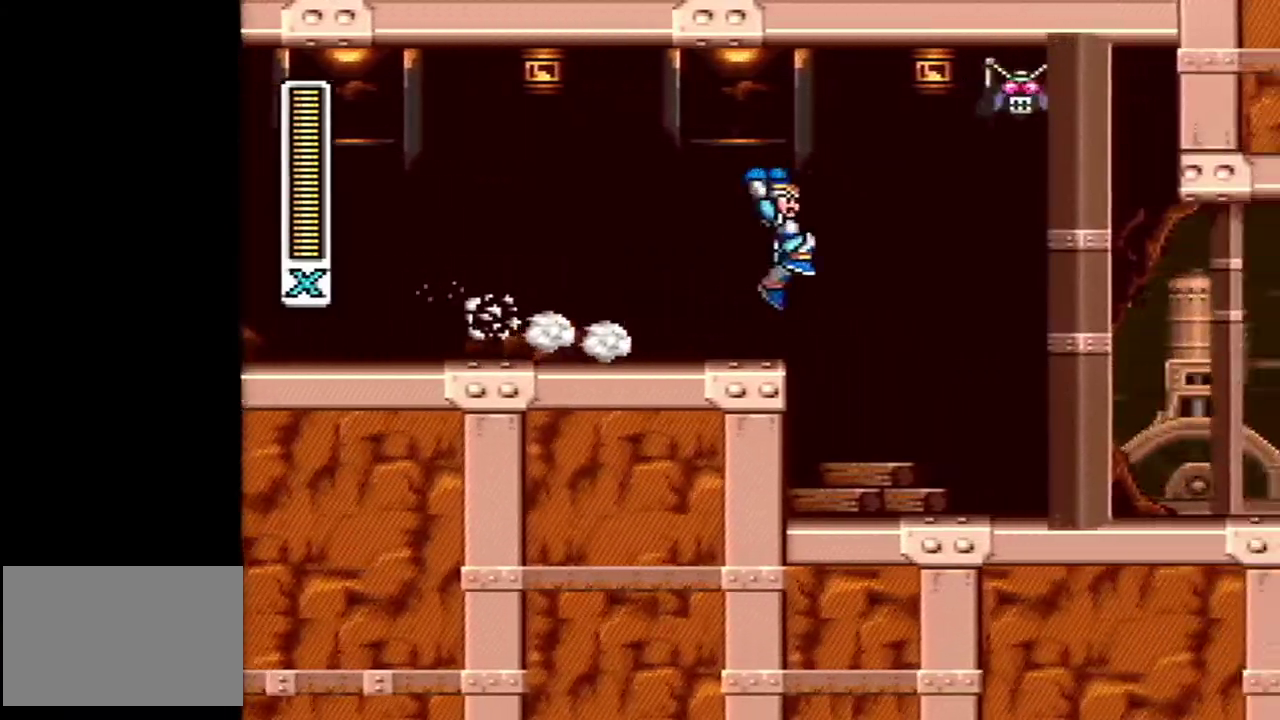
{"buttons": ["A", "DPAD_RIGHT"], "events": [[17, "L1", "up"], [17, "R1", "up"], [400, "A", "down"]]}
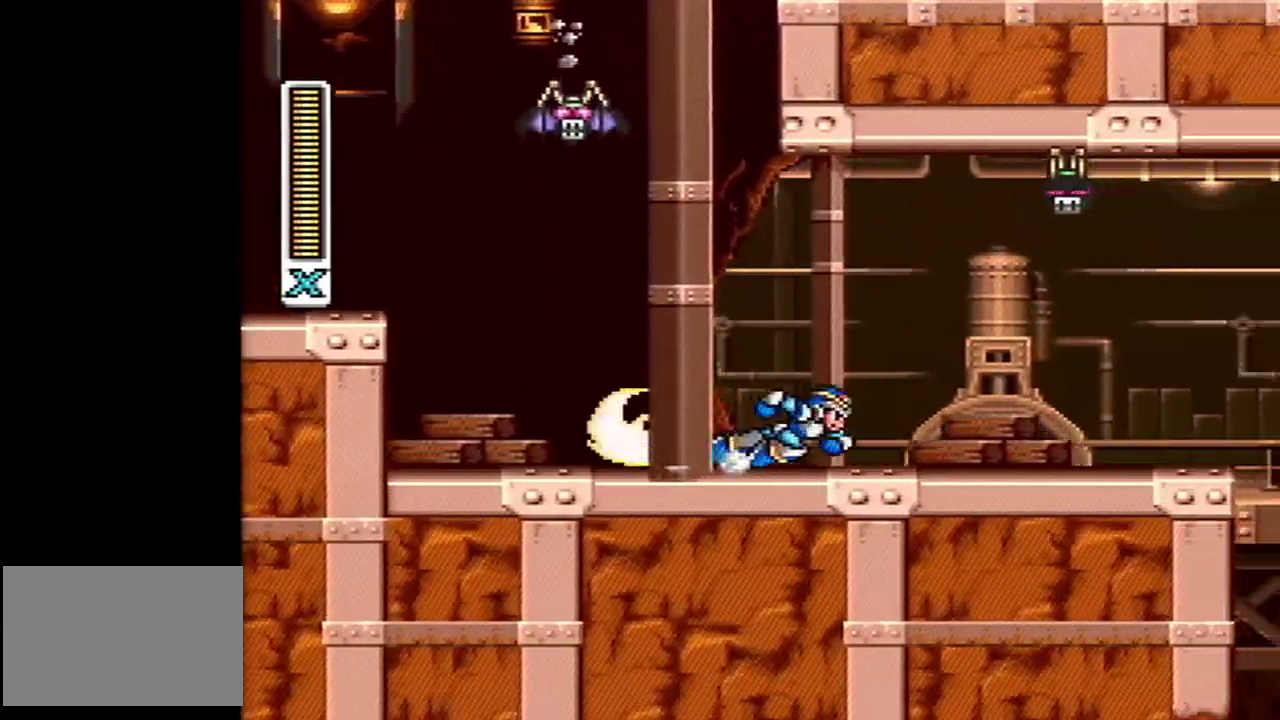
{"buttons": ["DPAD_RIGHT"], "events": [[300, "B", "down"], [367, "A", "up"], [483, "B", "up"]]}
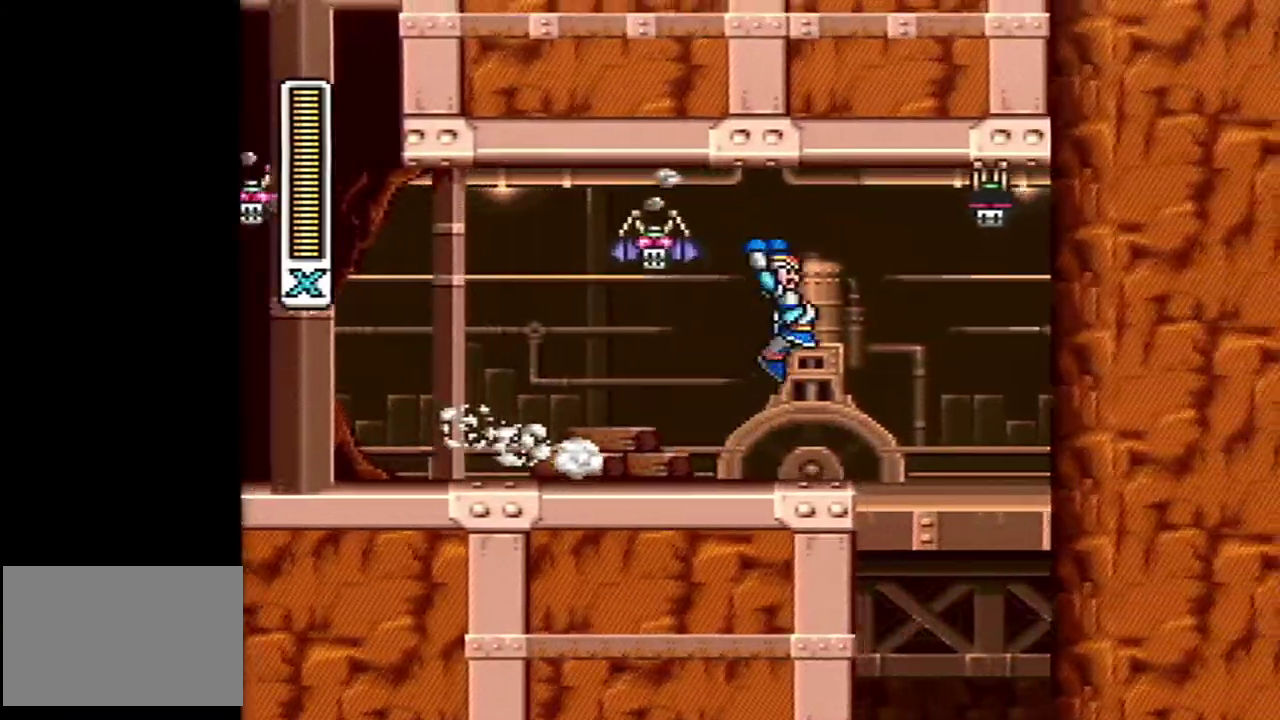
{"buttons": [], "events": [[267, "DPAD_RIGHT", "up"]]}
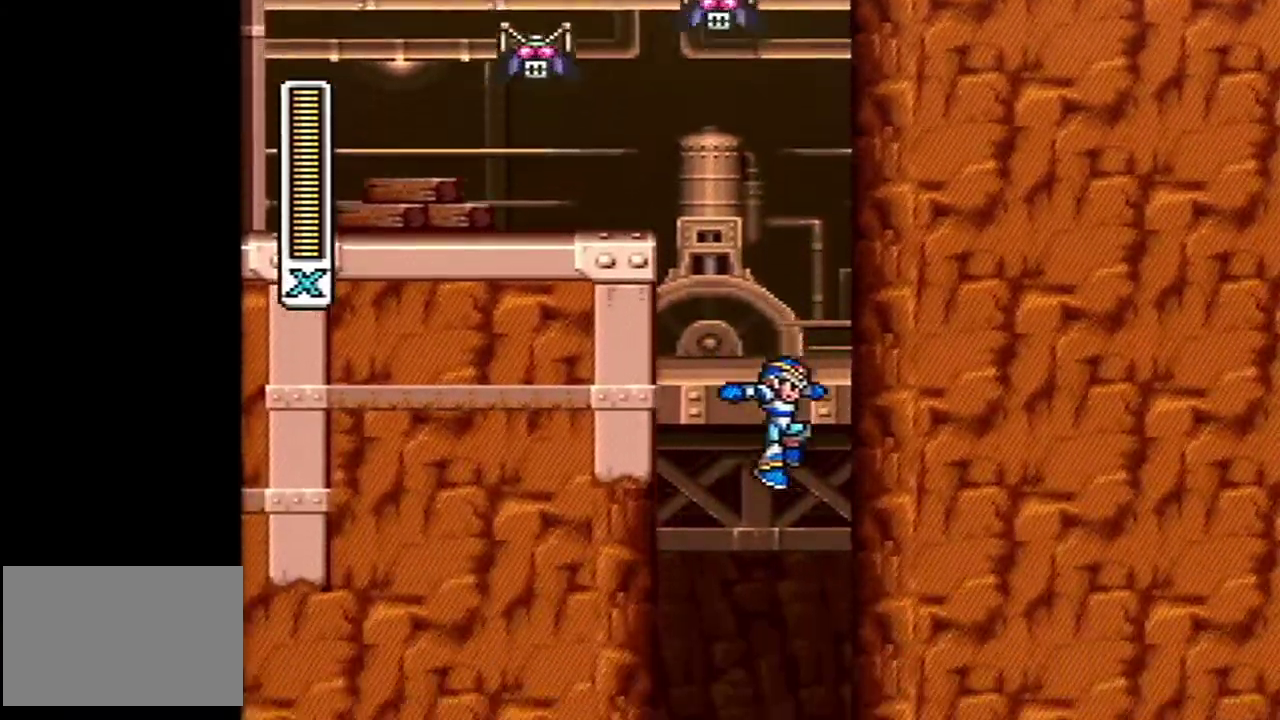
{"buttons": ["DPAD_LEFT"], "events": [[417, "DPAD_LEFT", "down"]]}